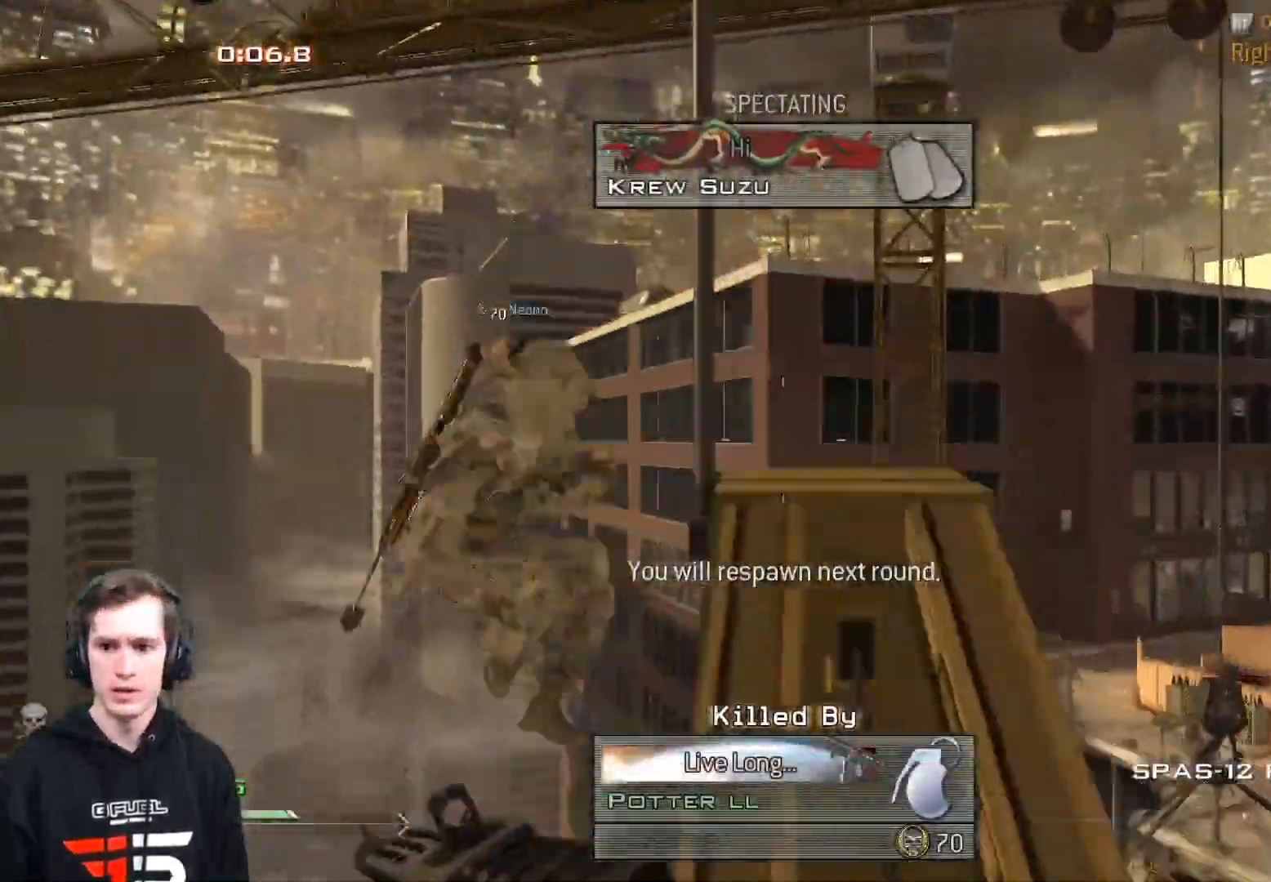
Gameplay with a controller (Xbox layout); each line is a JSON object with the inputs held at the frame after it. "events" lists button and stick changes between this image and that frame as [ms after this image, input, new state], when the widget could be followed in between.
{"buttons": [], "left_stick": "center", "right_stick": "center", "events": []}
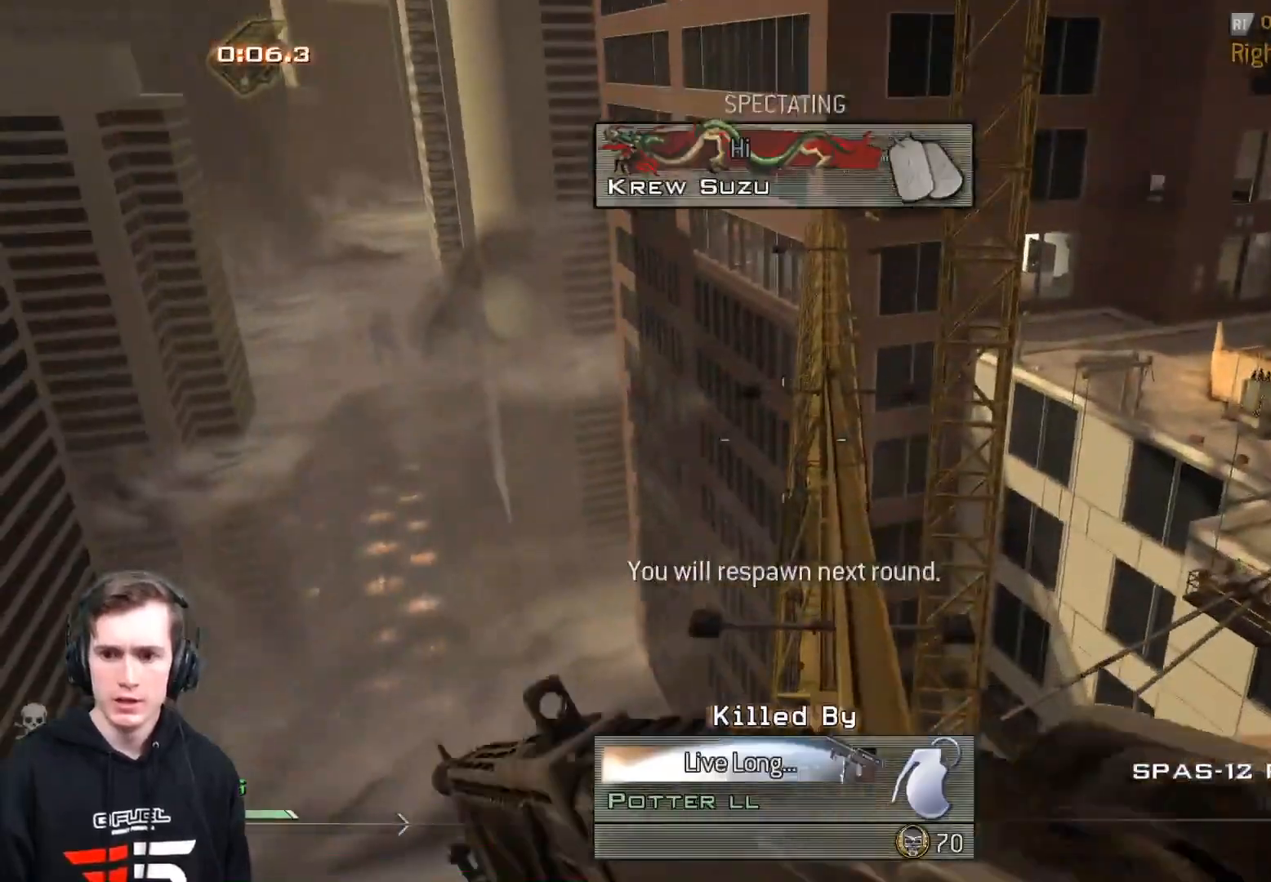
{"buttons": [], "left_stick": "center", "right_stick": "center", "events": []}
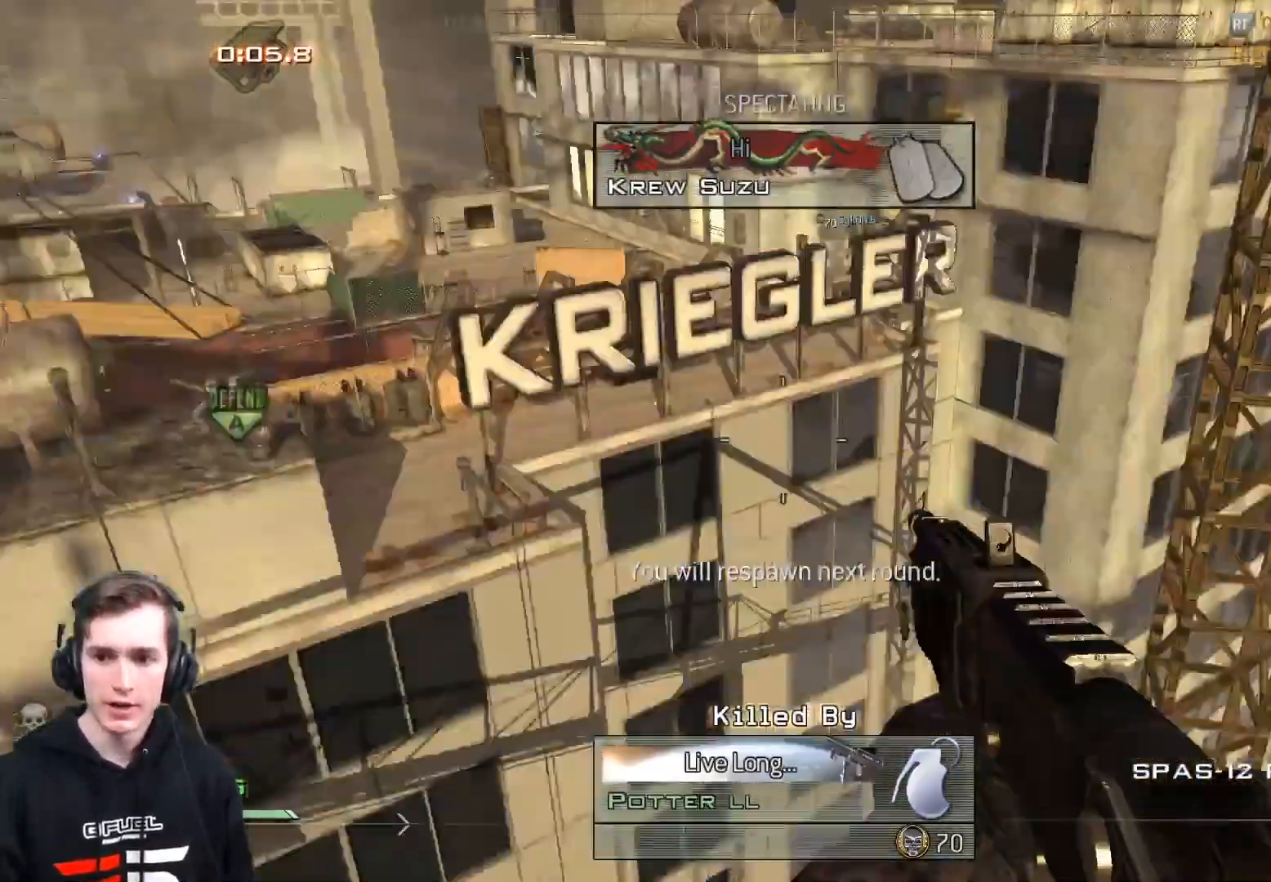
{"buttons": [], "left_stick": "center", "right_stick": "center", "events": []}
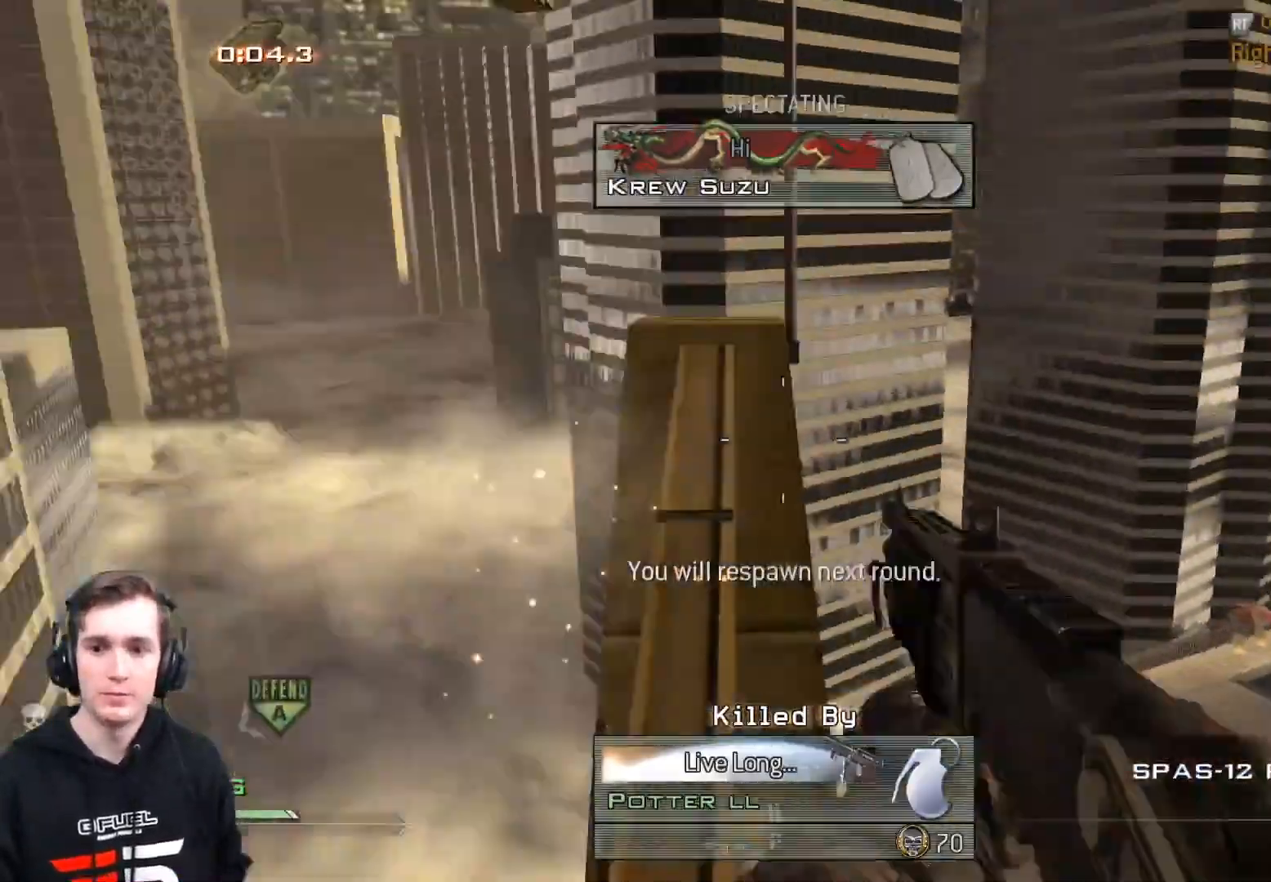
{"buttons": [], "left_stick": "center", "right_stick": "center", "events": []}
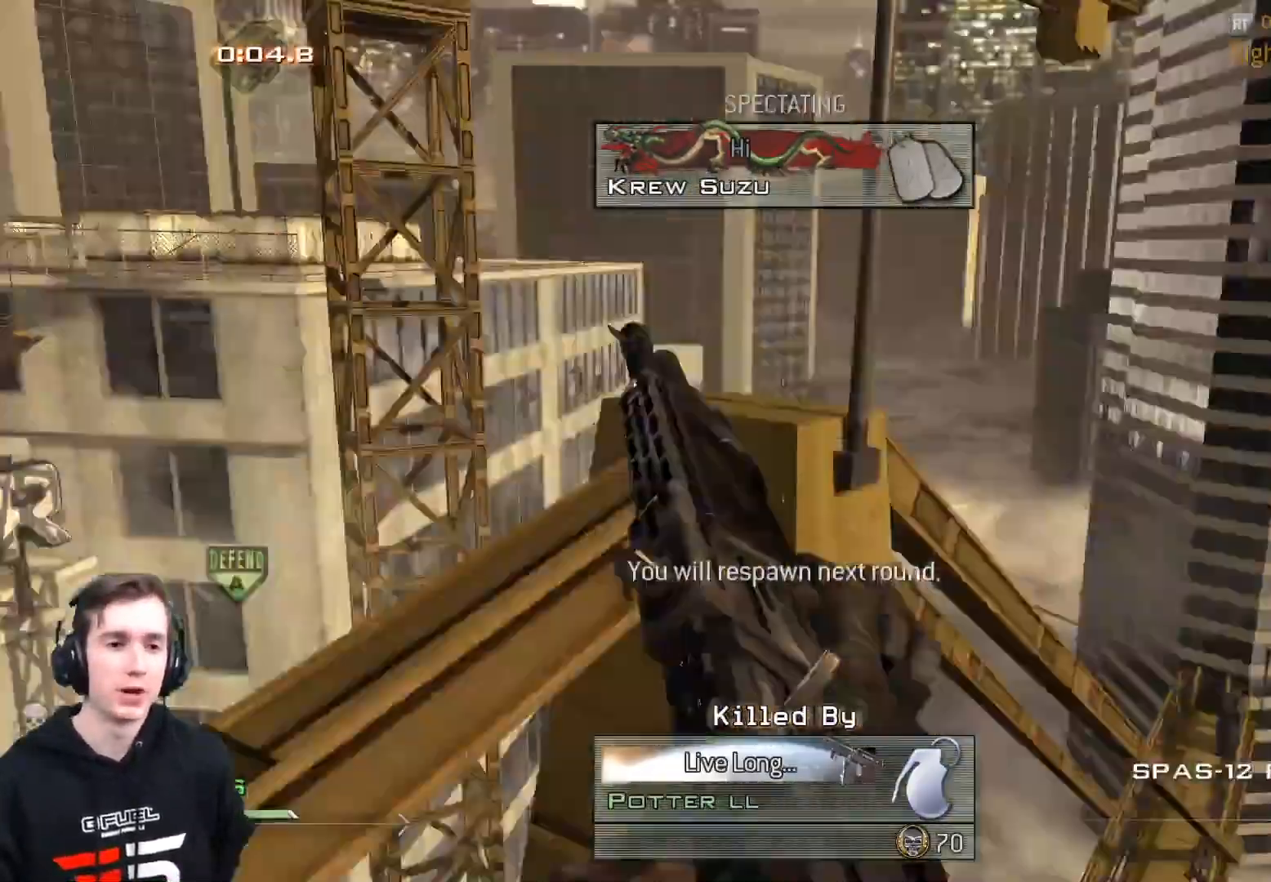
{"buttons": [], "left_stick": "center", "right_stick": "center", "events": []}
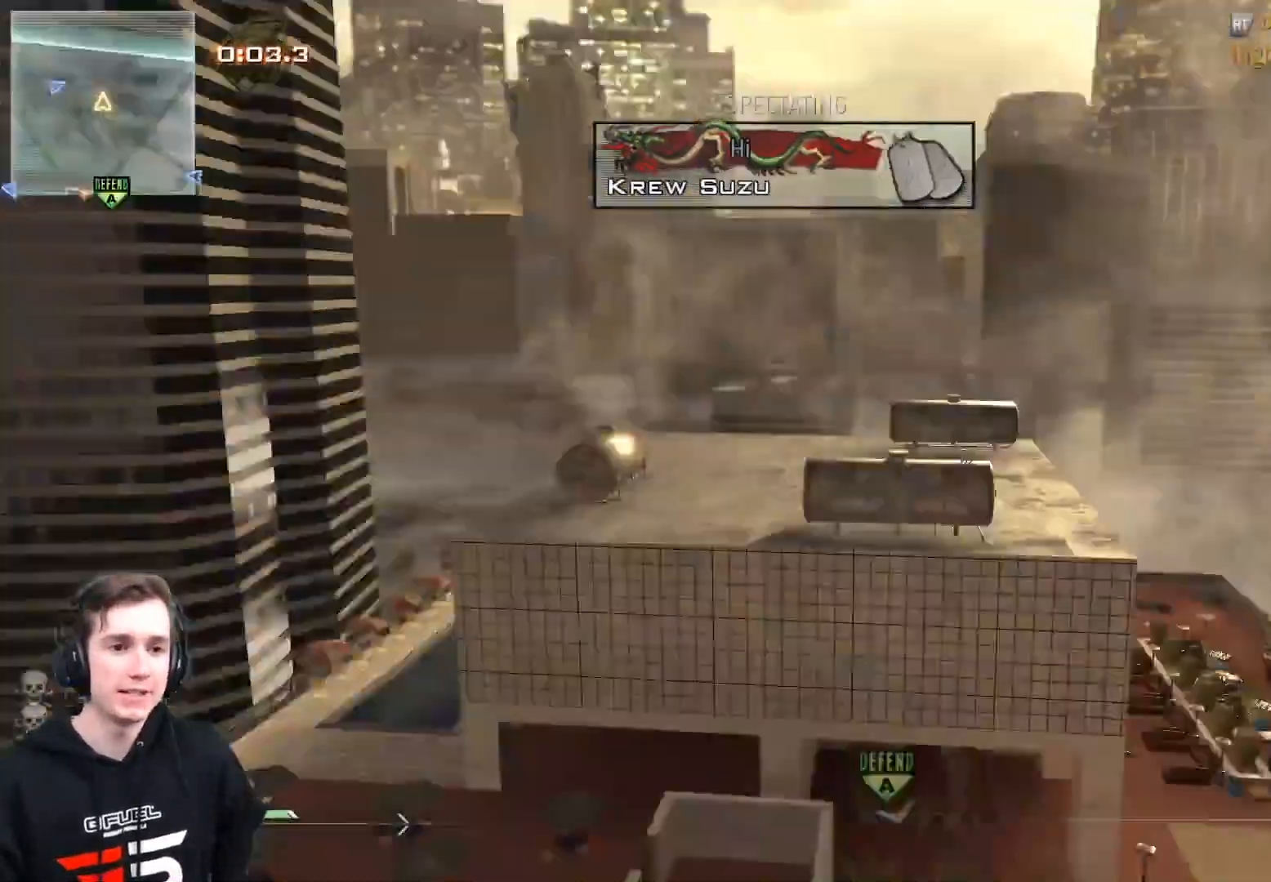
{"buttons": [], "left_stick": "center", "right_stick": "center", "events": []}
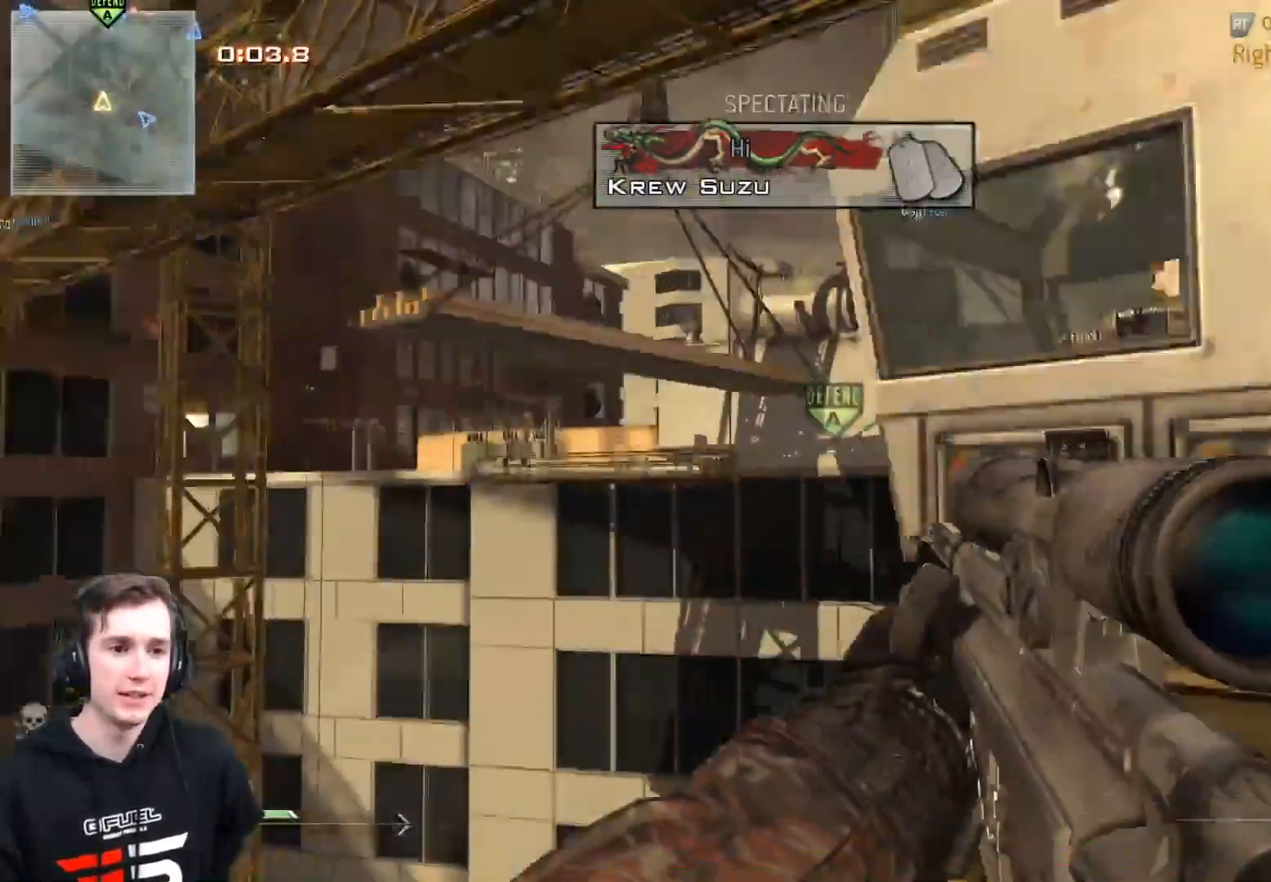
{"buttons": [], "left_stick": "center", "right_stick": "center", "events": []}
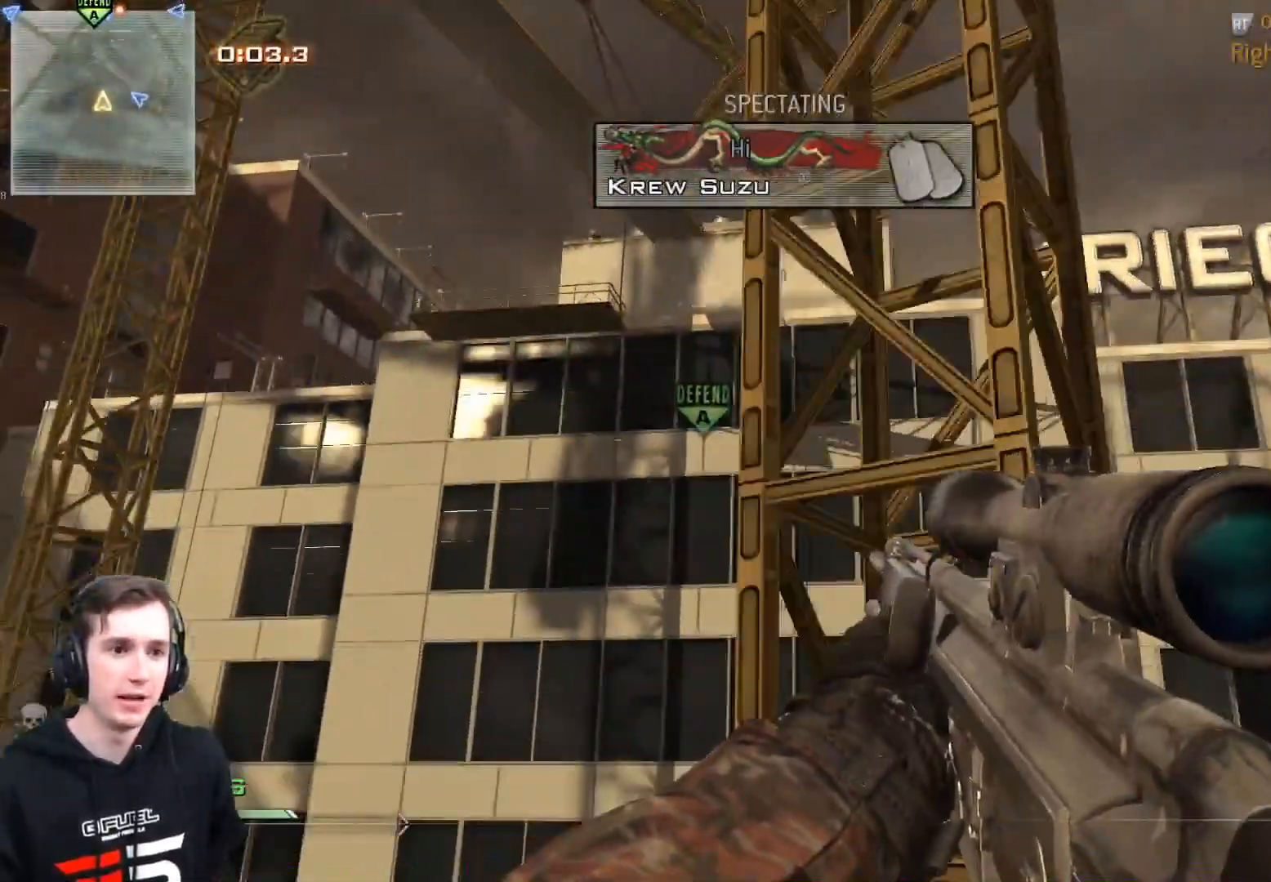
{"buttons": [], "left_stick": "center", "right_stick": "center", "events": []}
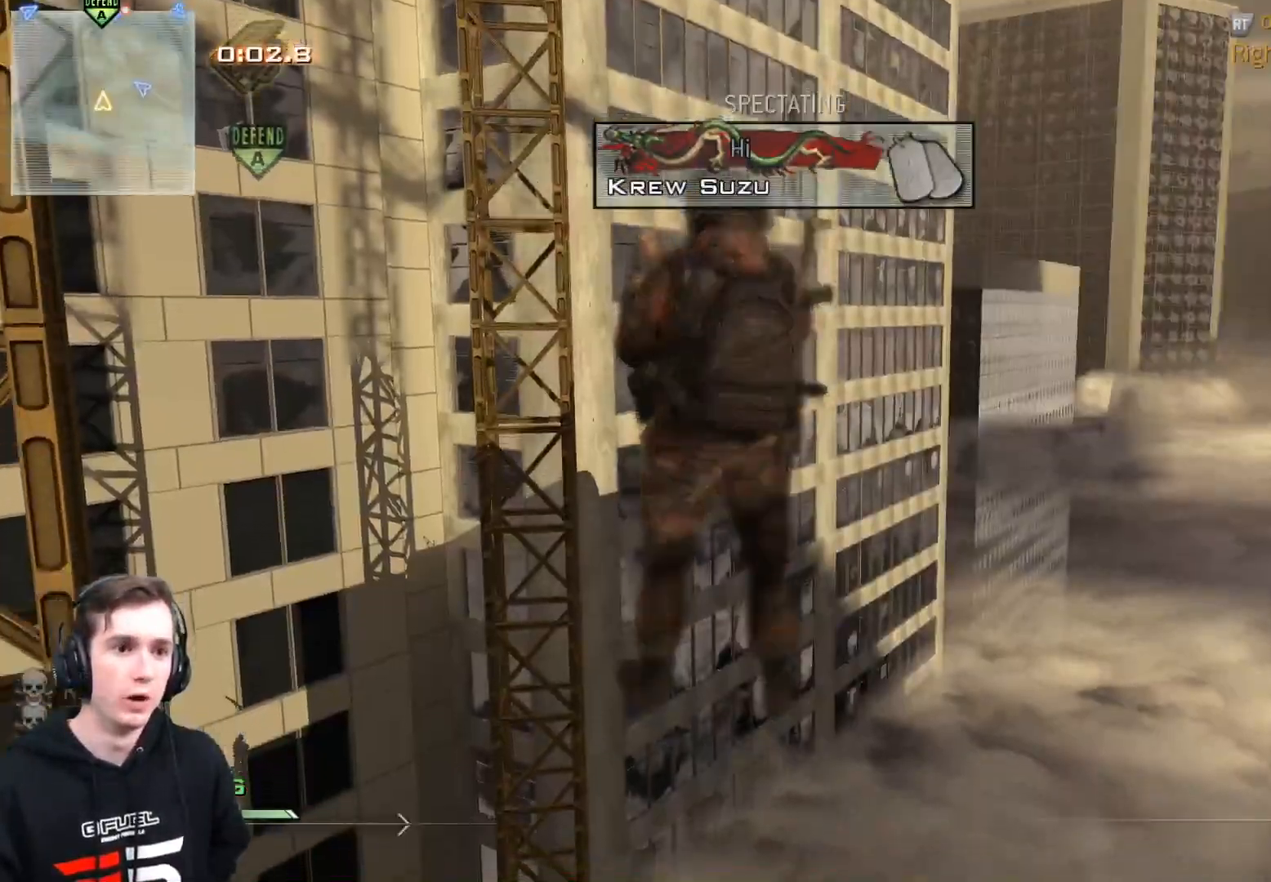
{"buttons": [], "left_stick": "center", "right_stick": "center", "events": []}
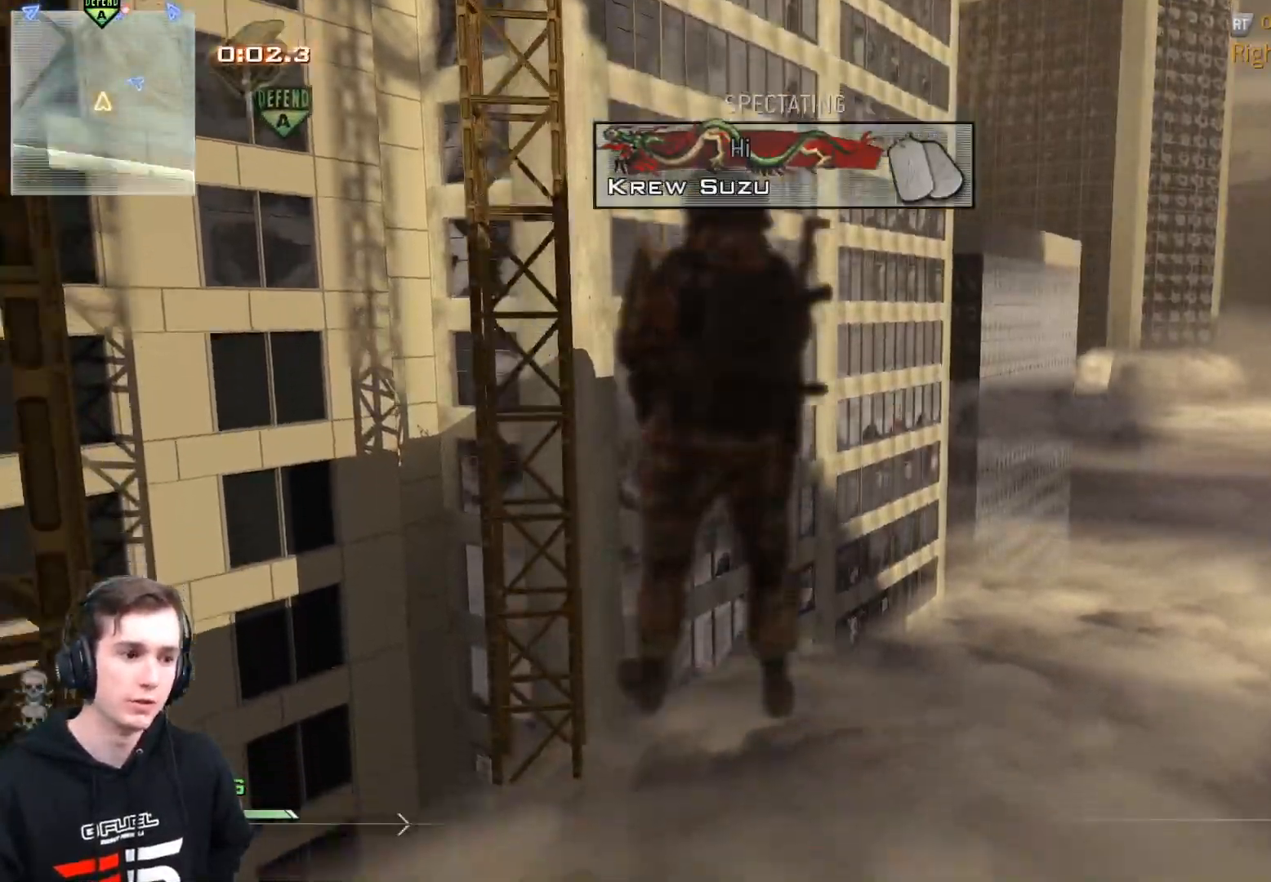
{"buttons": [], "left_stick": "center", "right_stick": "center", "events": []}
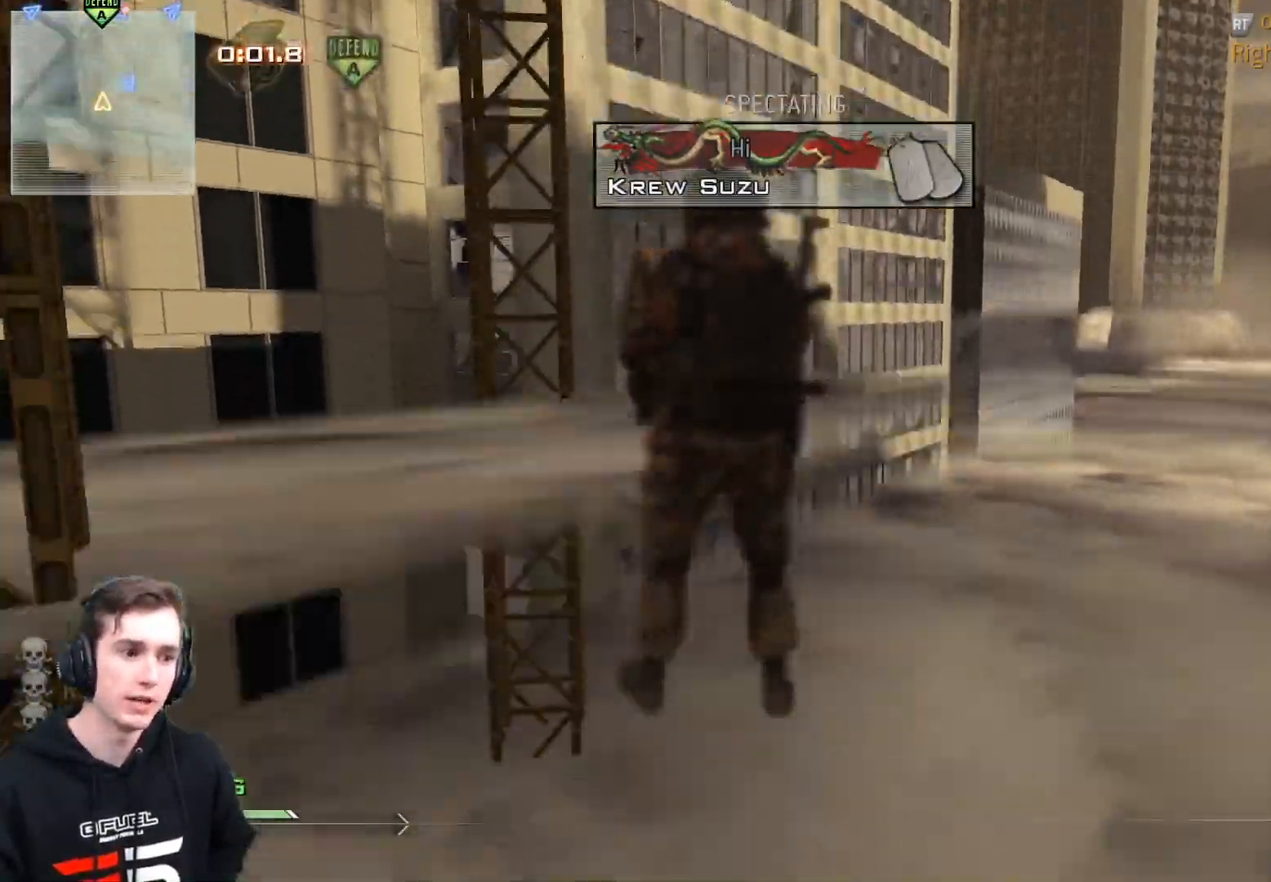
{"buttons": [], "left_stick": "center", "right_stick": "center", "events": [[133, "R2", "down"], [250, "R2", "up"]]}
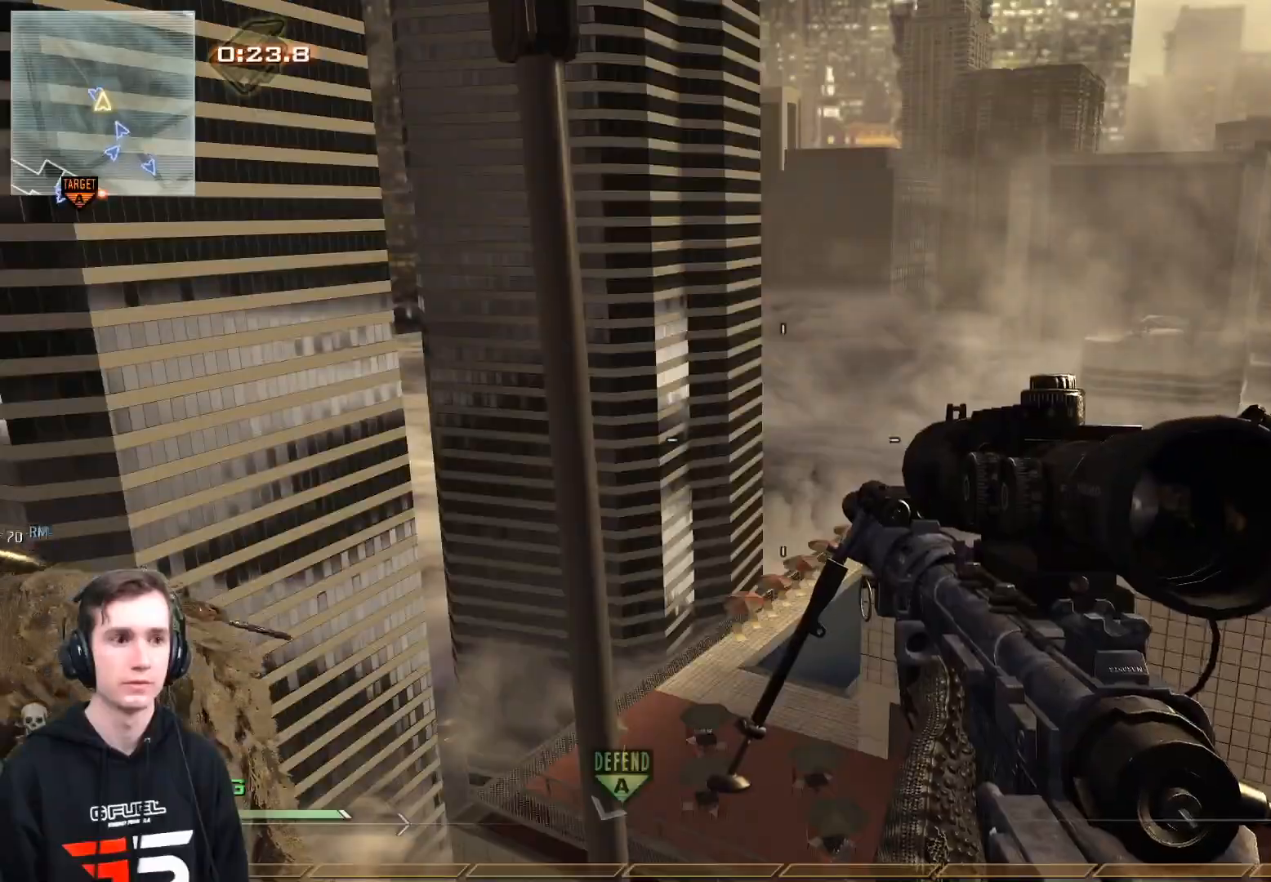
{"buttons": [], "left_stick": "center", "right_stick": "center", "events": []}
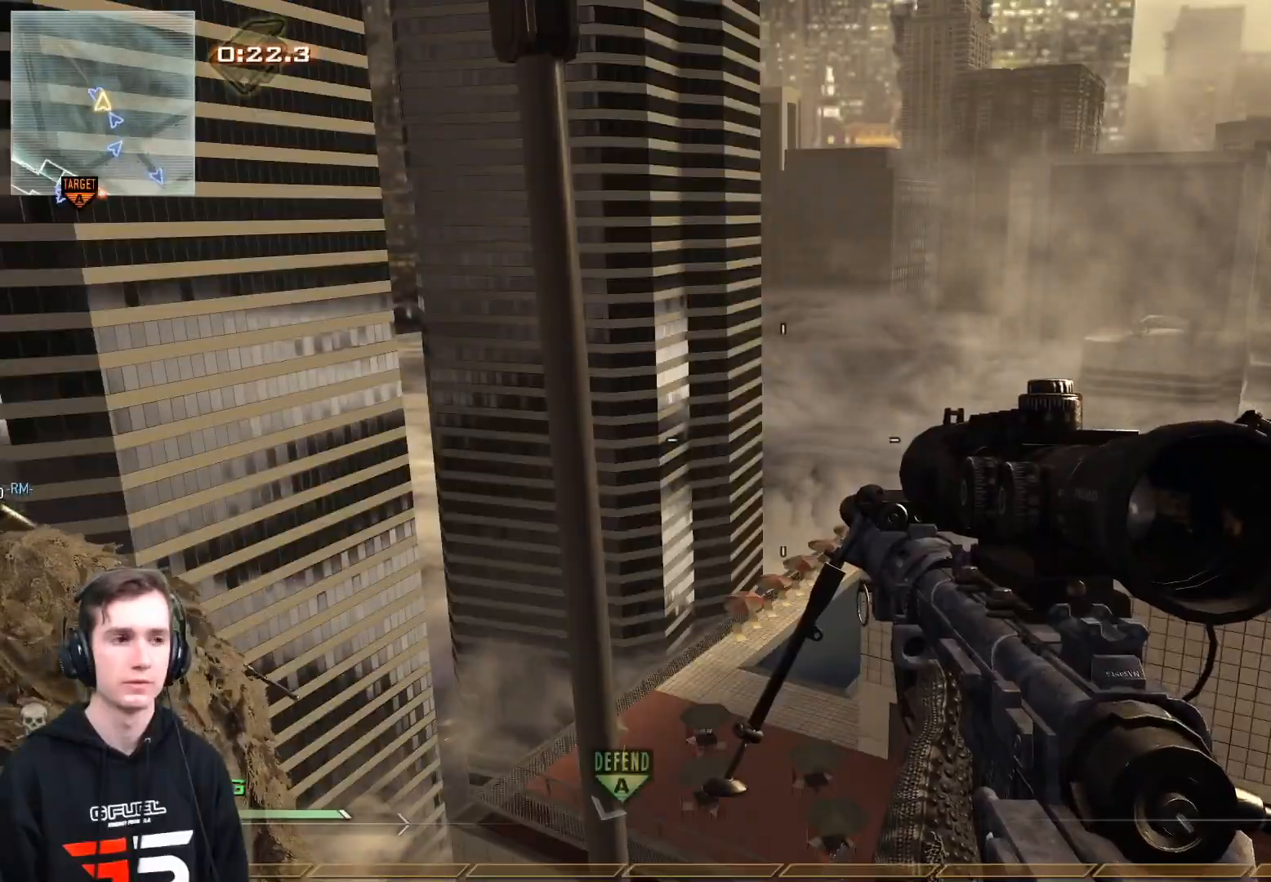
{"buttons": [], "left_stick": "center", "right_stick": "left", "events": [[217, "B", "down"], [233, "right_stick", "left"], [333, "B", "up"]]}
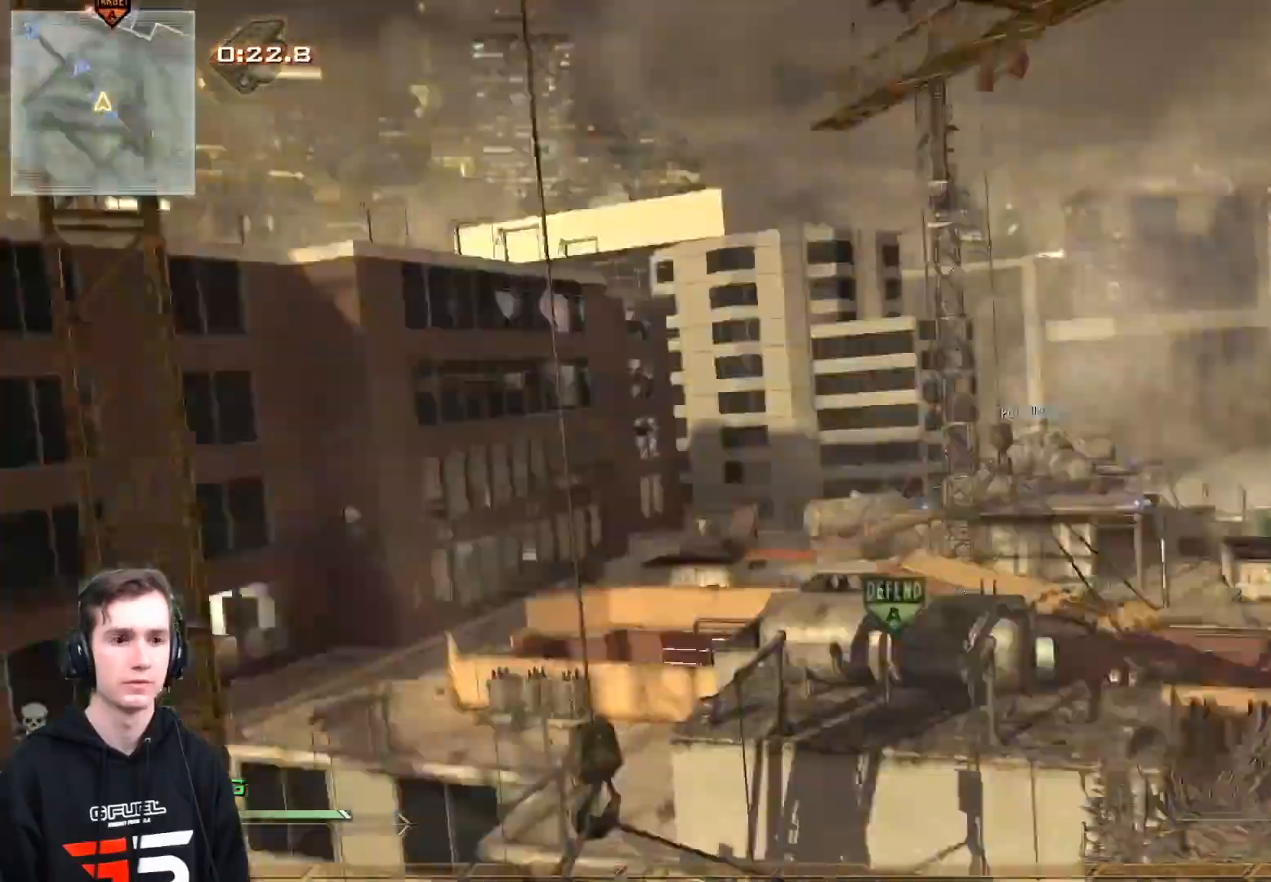
{"buttons": ["X", "L2"], "left_stick": "center", "right_stick": "right", "events": [[100, "left_stick", "up"], [167, "L3", "down"], [184, "right_stick", "up"], [250, "right_stick", "right"], [284, "A", "down"], [351, "L3", "up"], [384, "A", "up"], [434, "L2", "down"], [434, "left_stick", "center"], [467, "X", "down"]]}
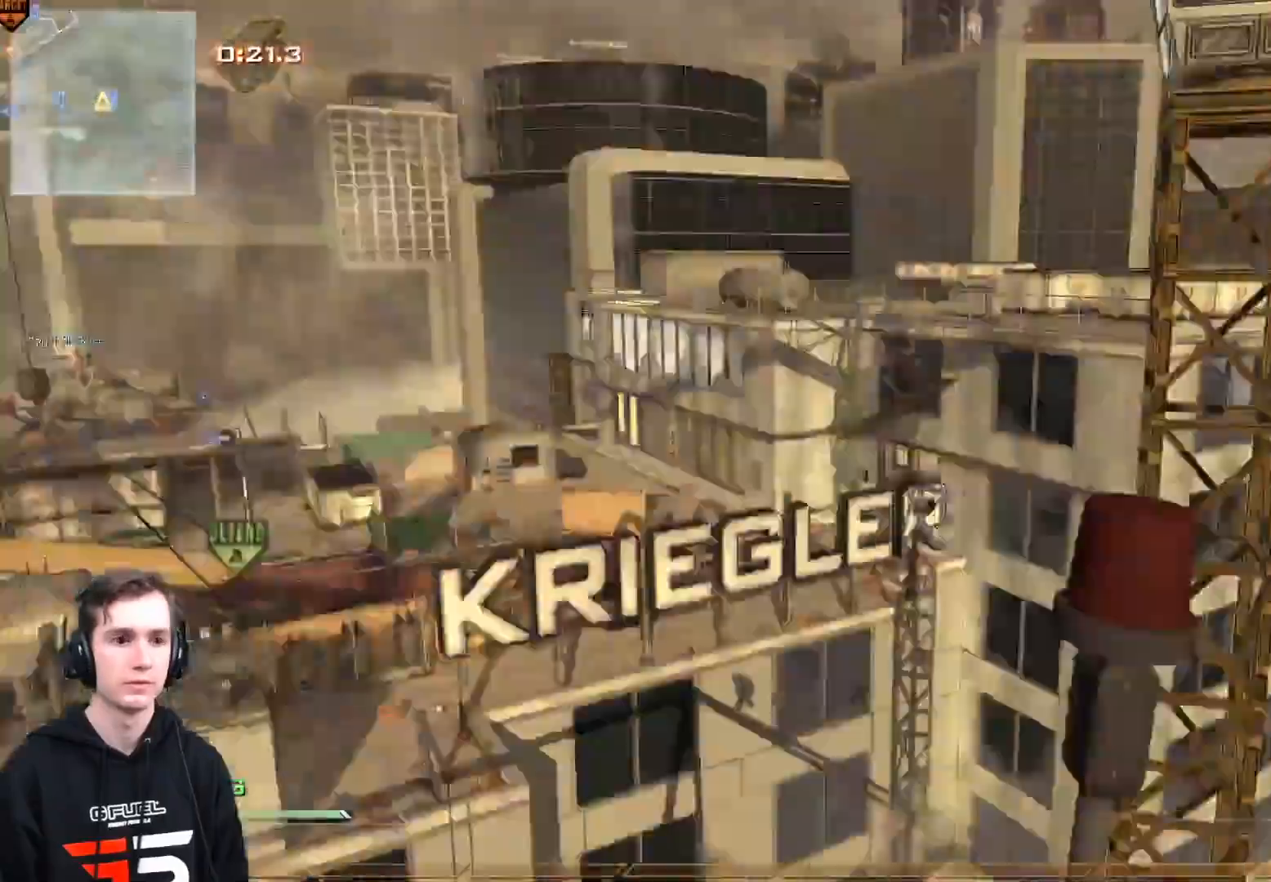
{"buttons": ["X", "L2"], "left_stick": "center", "right_stick": "right", "events": [[33, "X", "up"], [83, "X", "down"], [200, "X", "up"], [484, "X", "down"]]}
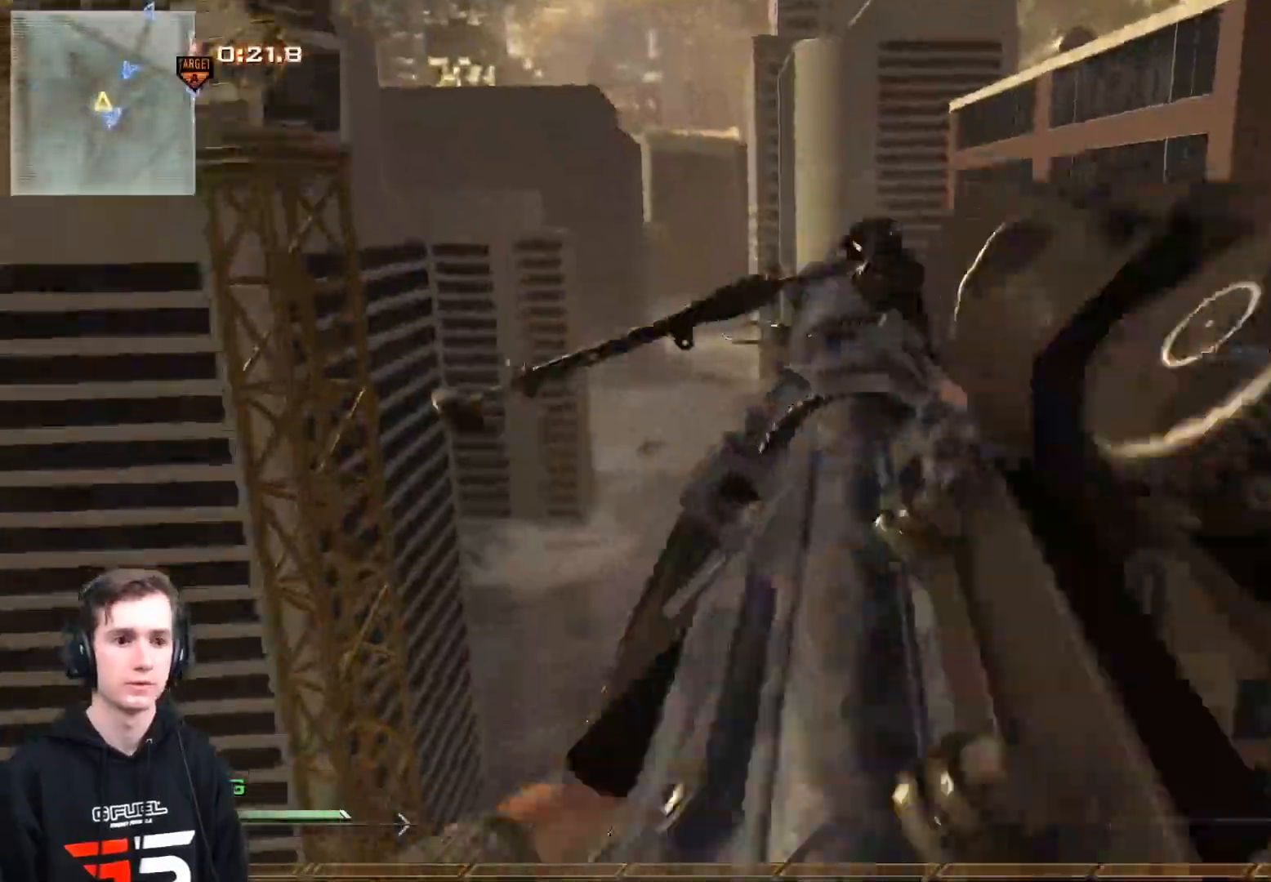
{"buttons": [], "left_stick": "center", "right_stick": "right", "events": [[17, "R2", "down"], [34, "L2", "up"], [50, "R1", "down"], [84, "Y", "down"], [134, "X", "up"], [184, "Y", "up"], [217, "R1", "up"], [234, "R2", "up"]]}
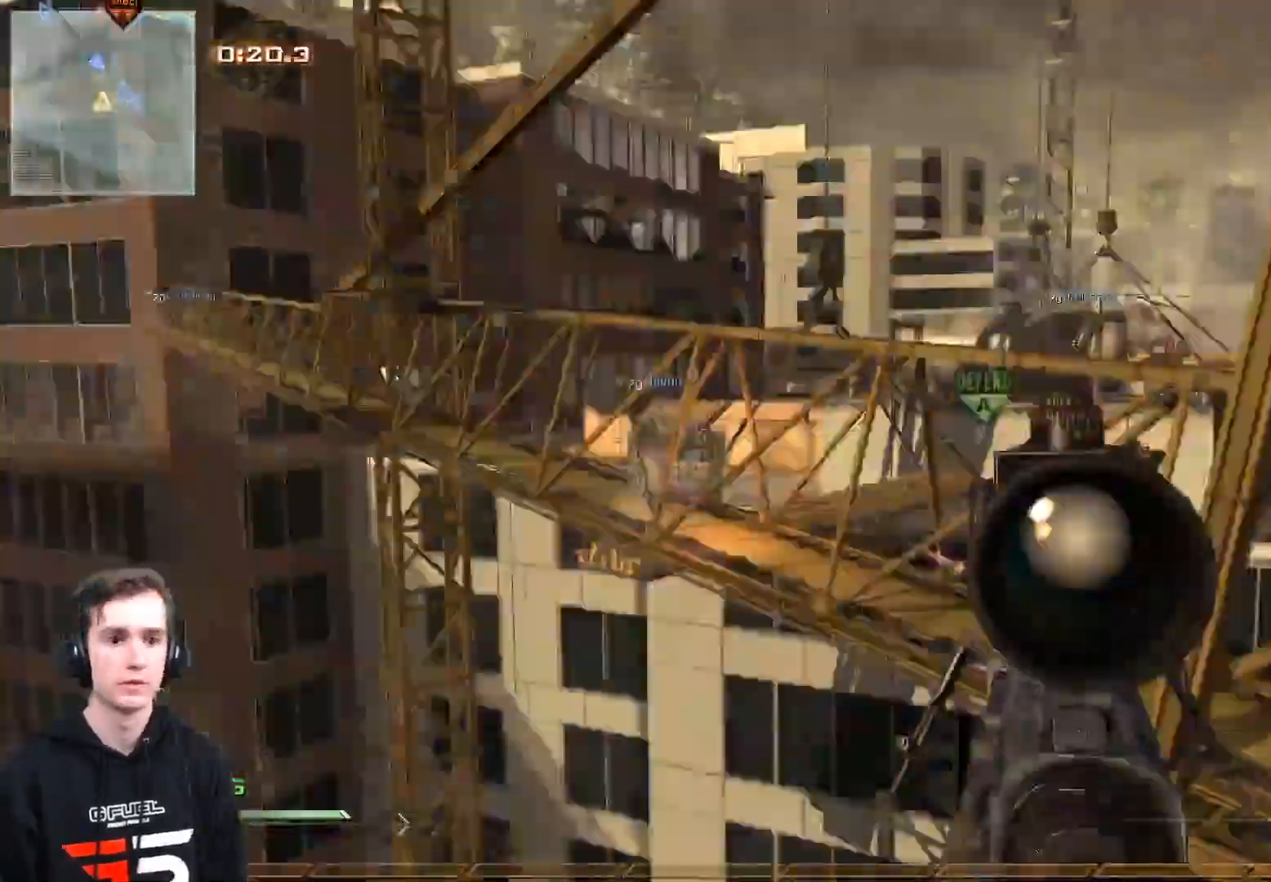
{"buttons": ["R1"], "left_stick": "up-left", "right_stick": "center", "events": [[16, "R2", "down"], [33, "R1", "down"], [50, "right_stick", "down"], [217, "R2", "up"], [367, "Y", "down"], [500, "Y", "up"], [500, "left_stick", "up-left"], [500, "right_stick", "center"]]}
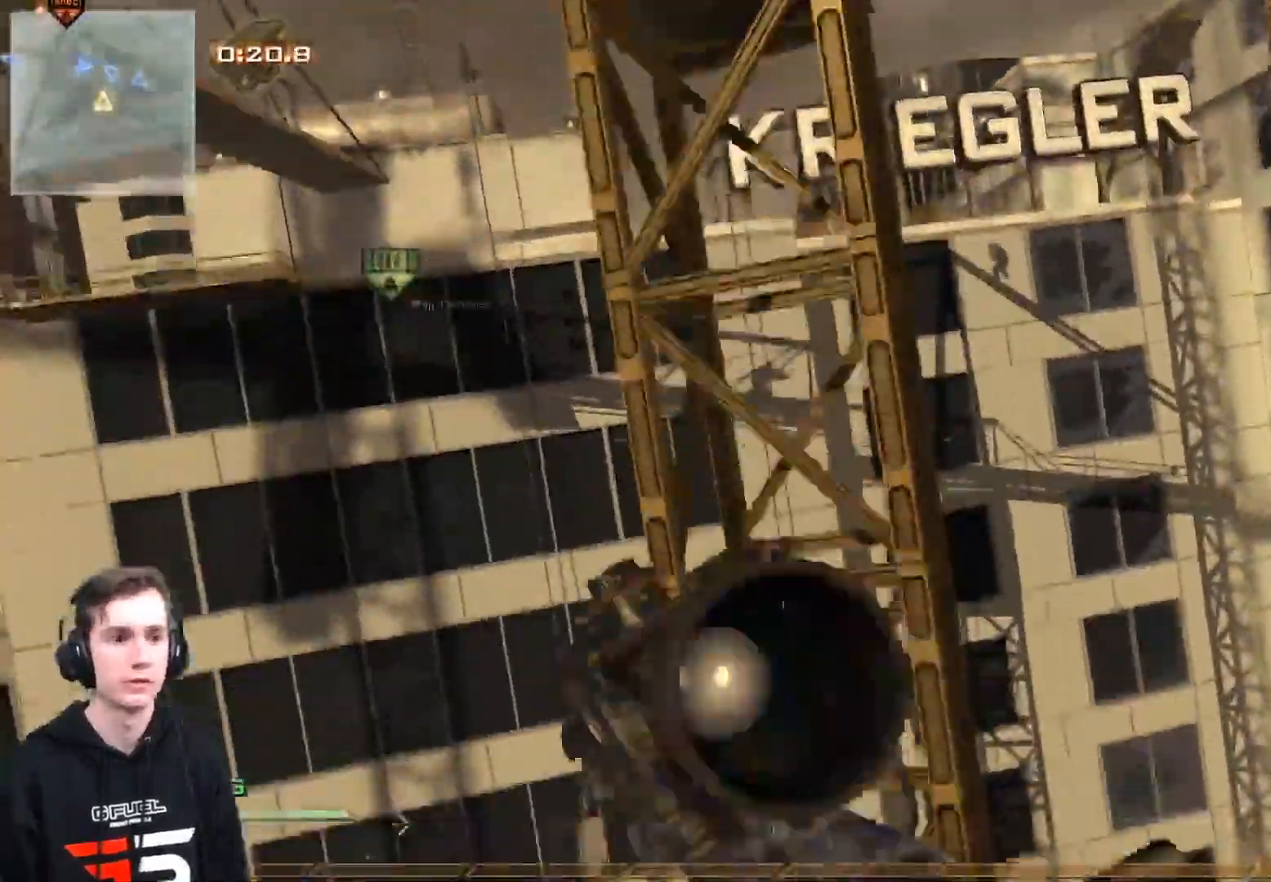
{"buttons": [], "left_stick": "center", "right_stick": "center", "events": [[50, "R1", "up"], [200, "left_stick", "center"], [250, "L2", "down"], [317, "L2", "up"]]}
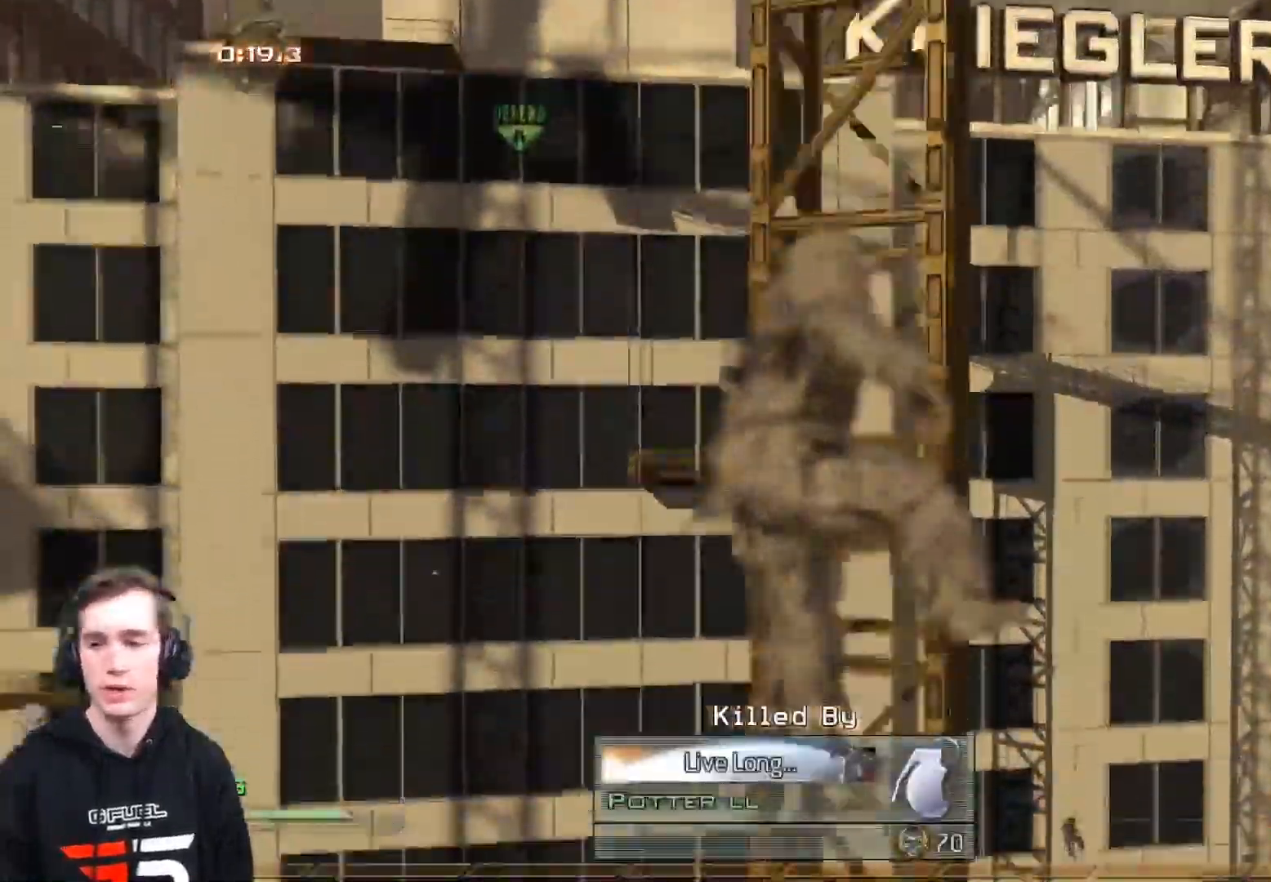
{"buttons": [], "left_stick": "center", "right_stick": "center", "events": []}
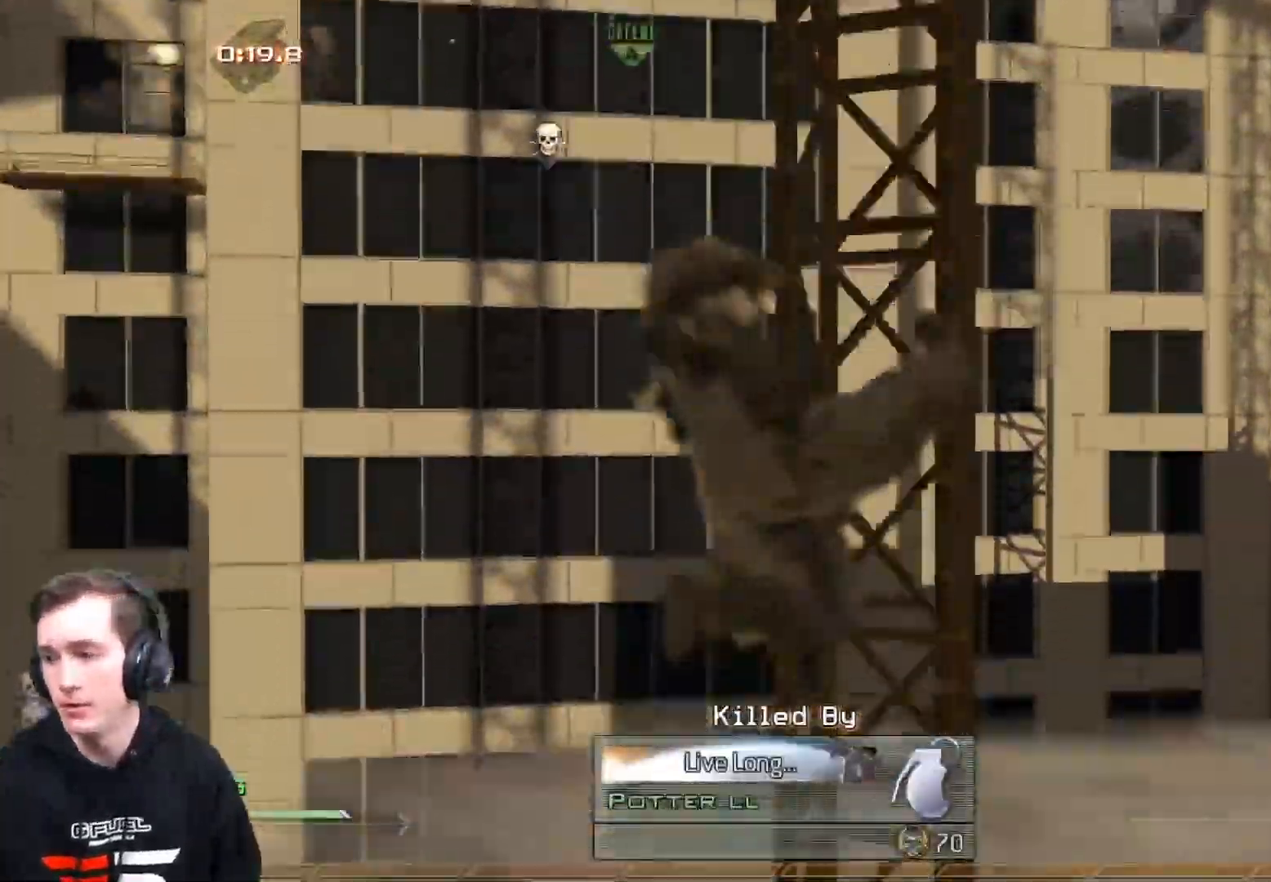
{"buttons": [], "left_stick": "center", "right_stick": "center", "events": []}
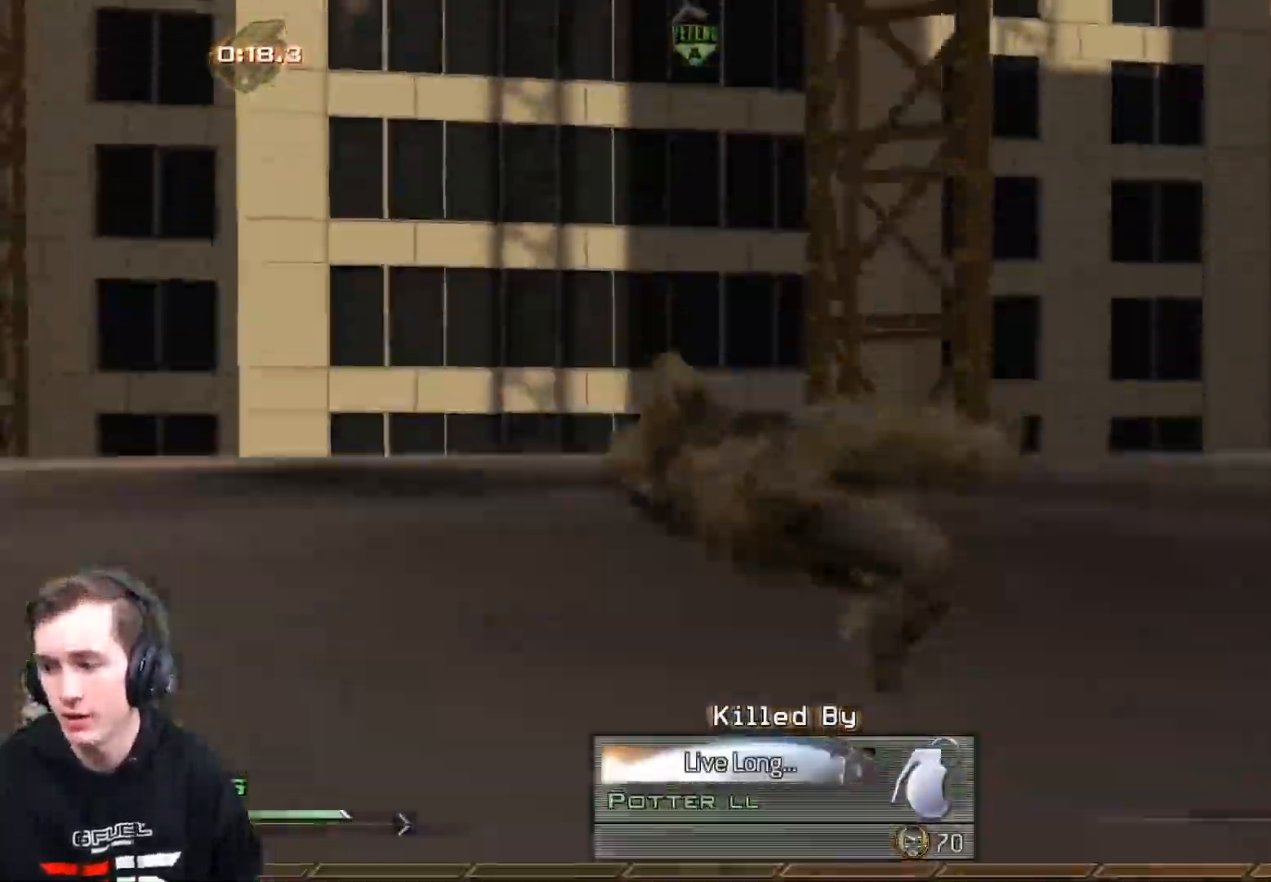
{"buttons": [], "left_stick": "center", "right_stick": "center", "events": []}
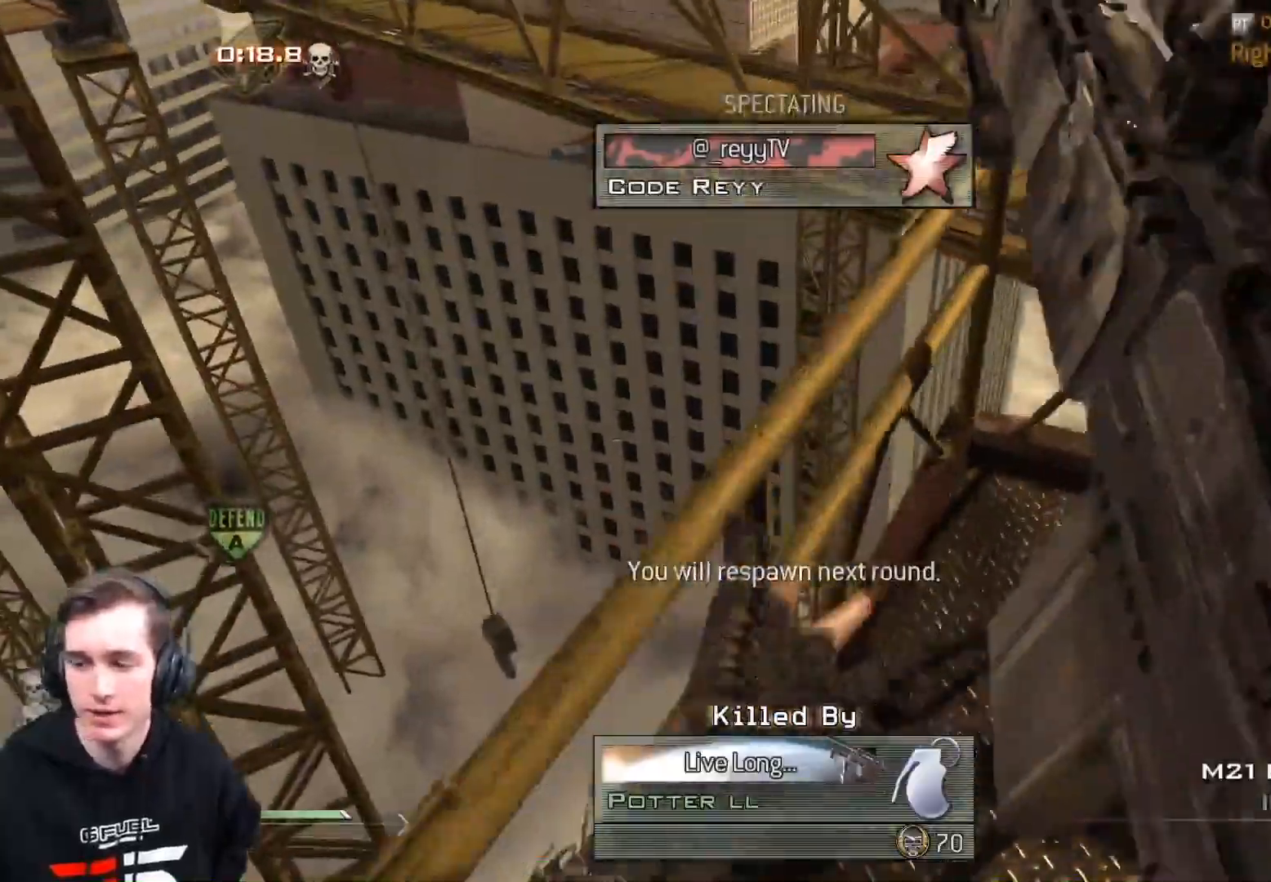
{"buttons": [], "left_stick": "center", "right_stick": "center", "events": []}
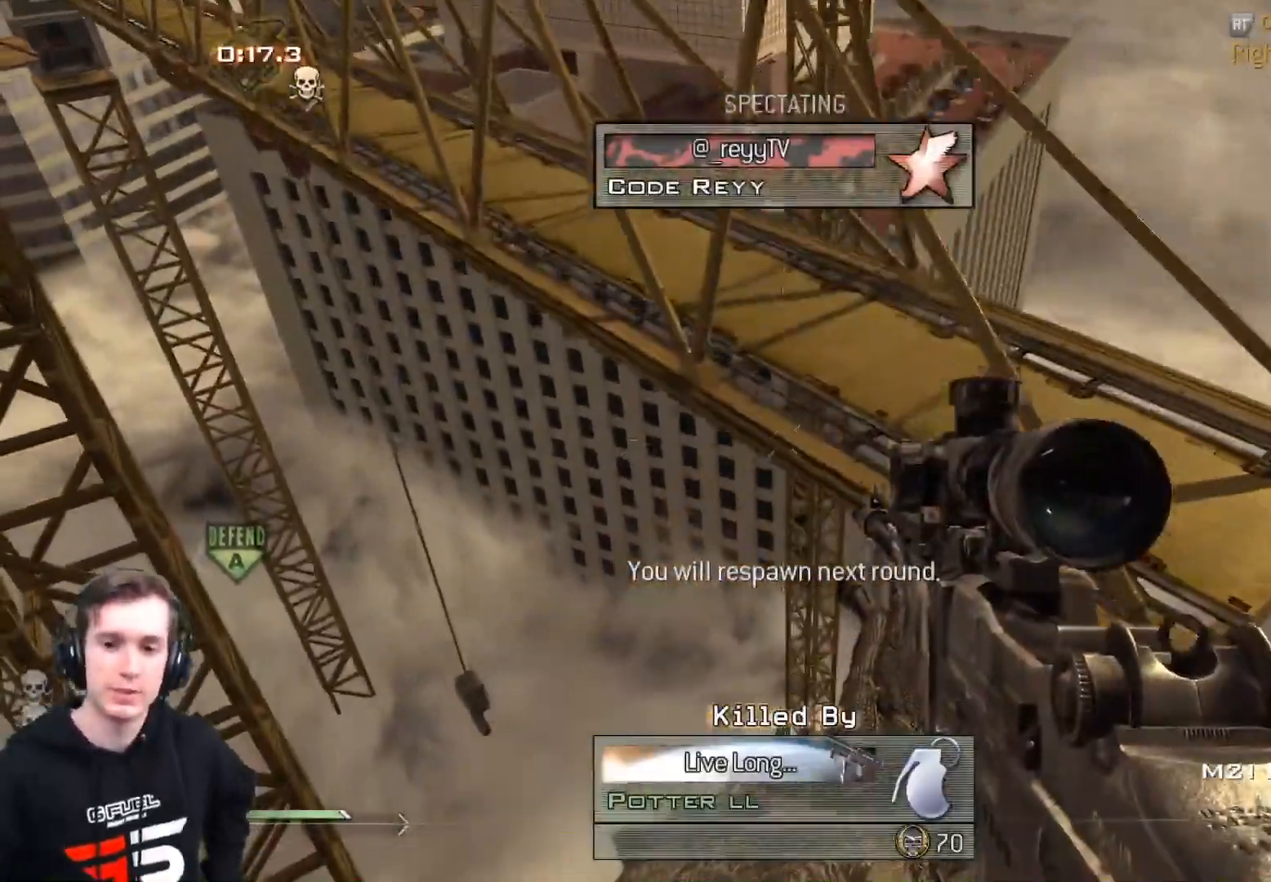
{"buttons": [], "left_stick": "up", "right_stick": "center", "events": [[267, "left_stick", "right"], [367, "left_stick", "up"], [417, "Y", "down"], [484, "Y", "up"]]}
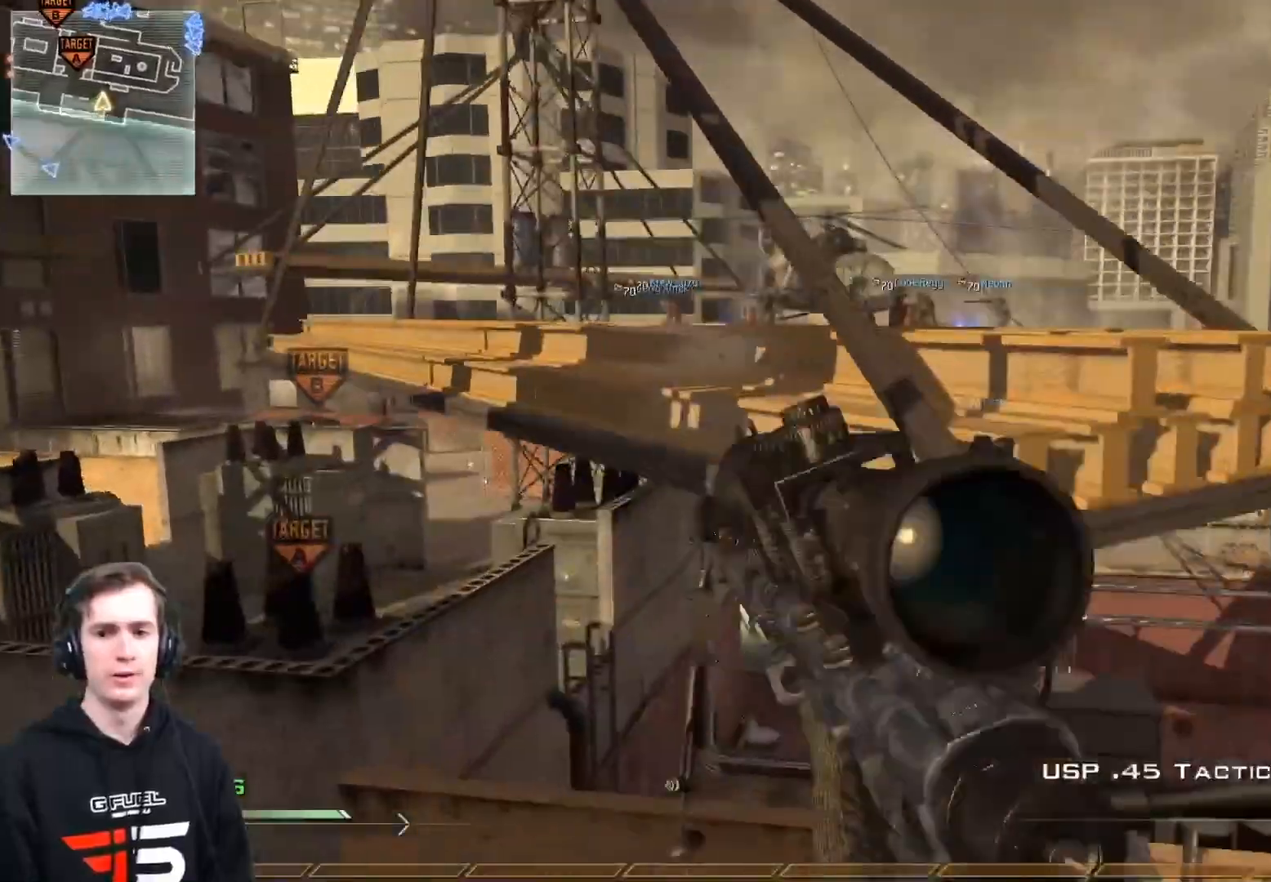
{"buttons": ["A"], "left_stick": "up", "right_stick": "center", "events": [[50, "Y", "down"], [50, "left_stick", "up-right"], [100, "A", "down"], [134, "Y", "up"], [217, "A", "up"], [284, "right_stick", "left"], [334, "right_stick", "center"], [367, "A", "down"], [401, "left_stick", "up"]]}
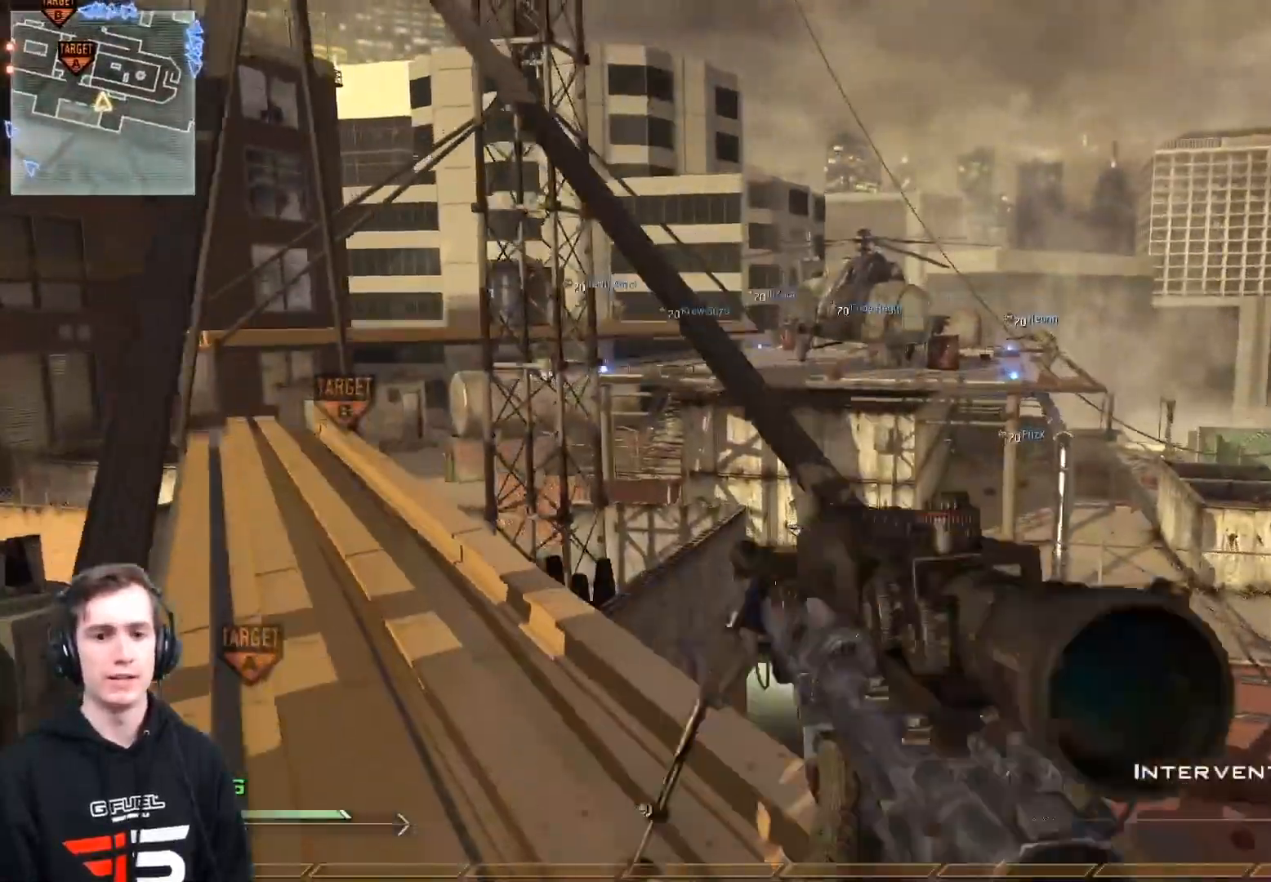
{"buttons": ["Y"], "left_stick": "center", "right_stick": "center", "events": [[16, "L3", "down"], [33, "A", "up"], [66, "right_stick", "down-left"], [150, "L3", "up"], [150, "left_stick", "up-right"], [267, "right_stick", "center"], [300, "Y", "down"], [383, "Y", "up"], [383, "right_stick", "left"], [433, "left_stick", "down-right"], [467, "Y", "down"], [467, "right_stick", "center"], [484, "left_stick", "center"]]}
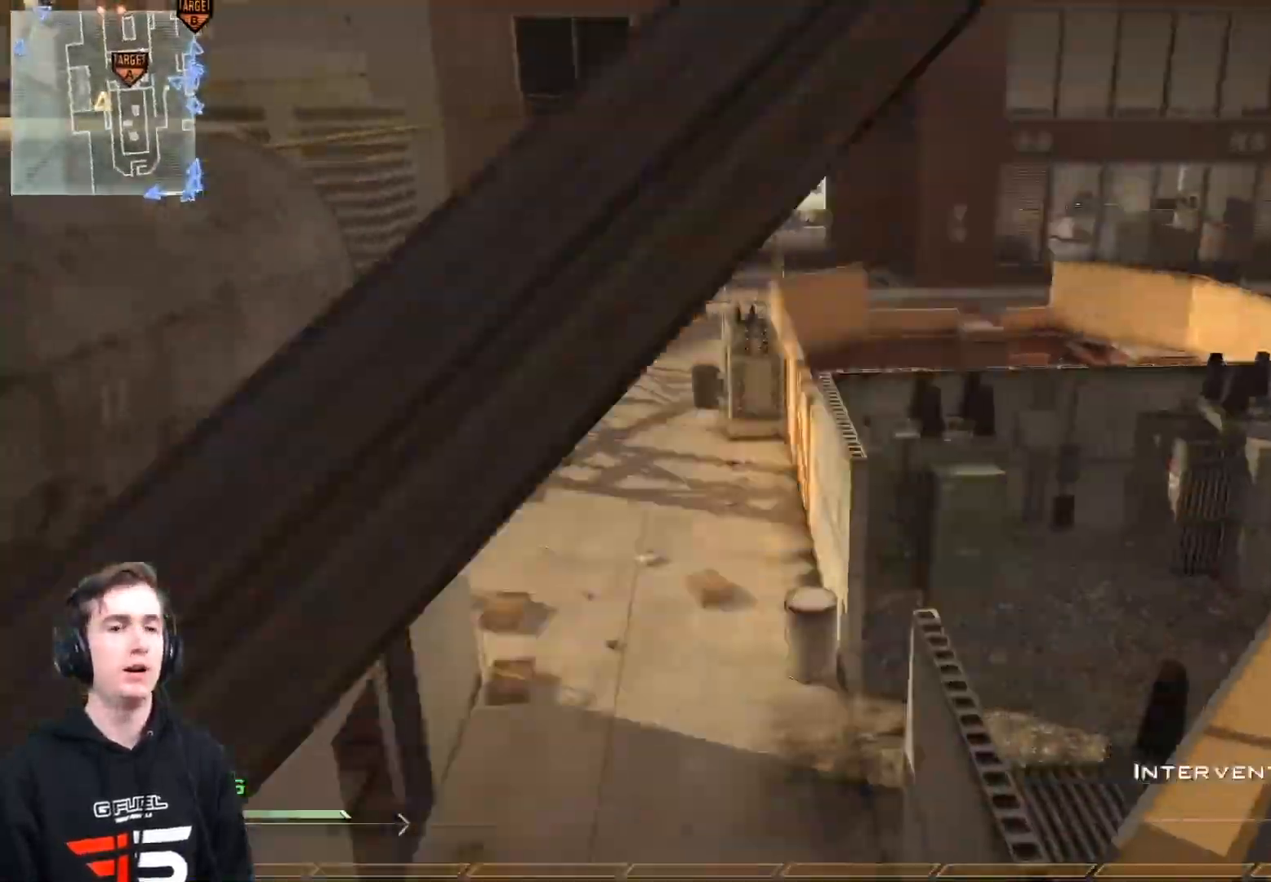
{"buttons": [], "left_stick": "up-left", "right_stick": "center", "events": [[84, "Y", "up"], [117, "left_stick", "down"], [117, "right_stick", "left"], [267, "right_stick", "center"], [284, "left_stick", "center"], [501, "left_stick", "up-left"]]}
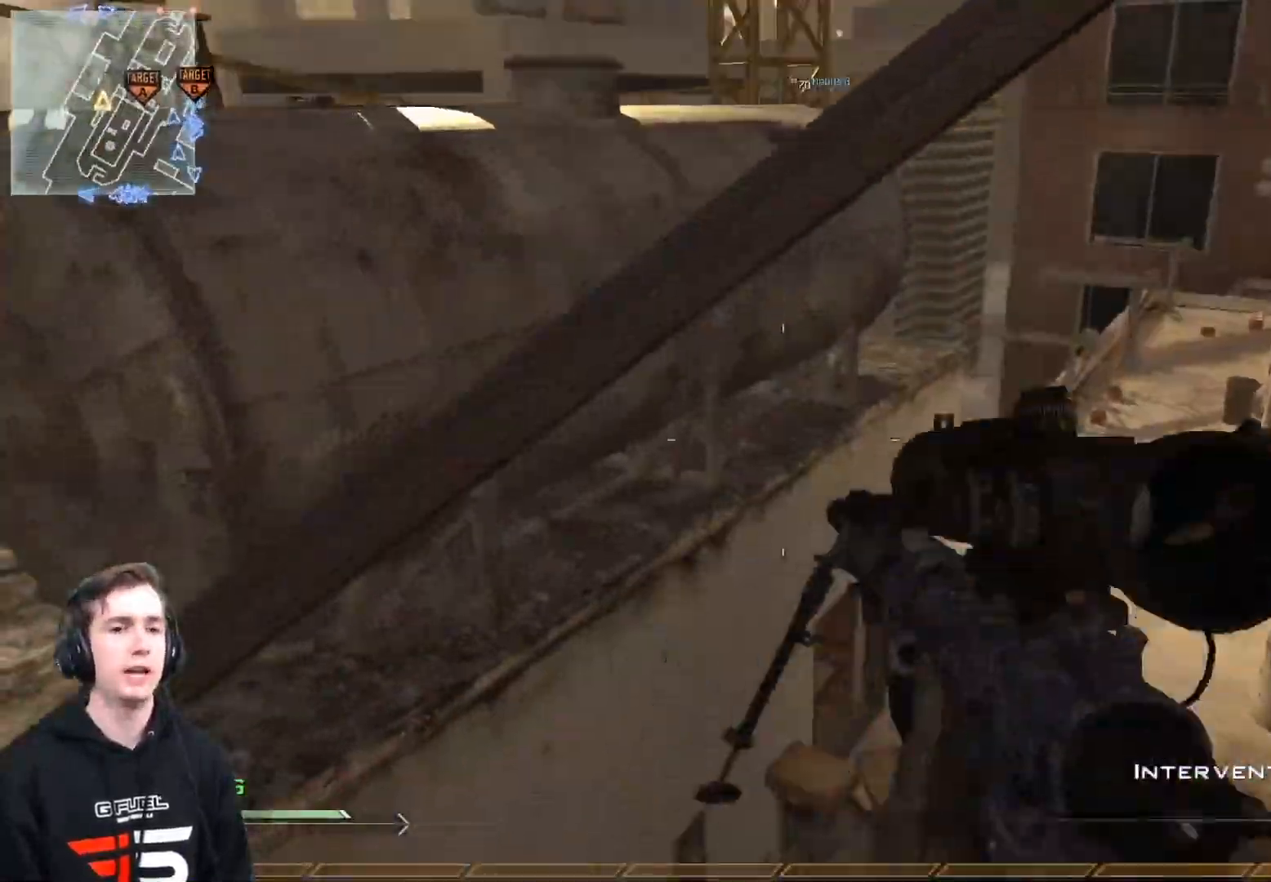
{"buttons": [], "left_stick": "up-left", "right_stick": "right", "events": [[50, "L3", "down"], [200, "A", "down"], [233, "L3", "up"], [333, "A", "up"], [500, "right_stick", "right"]]}
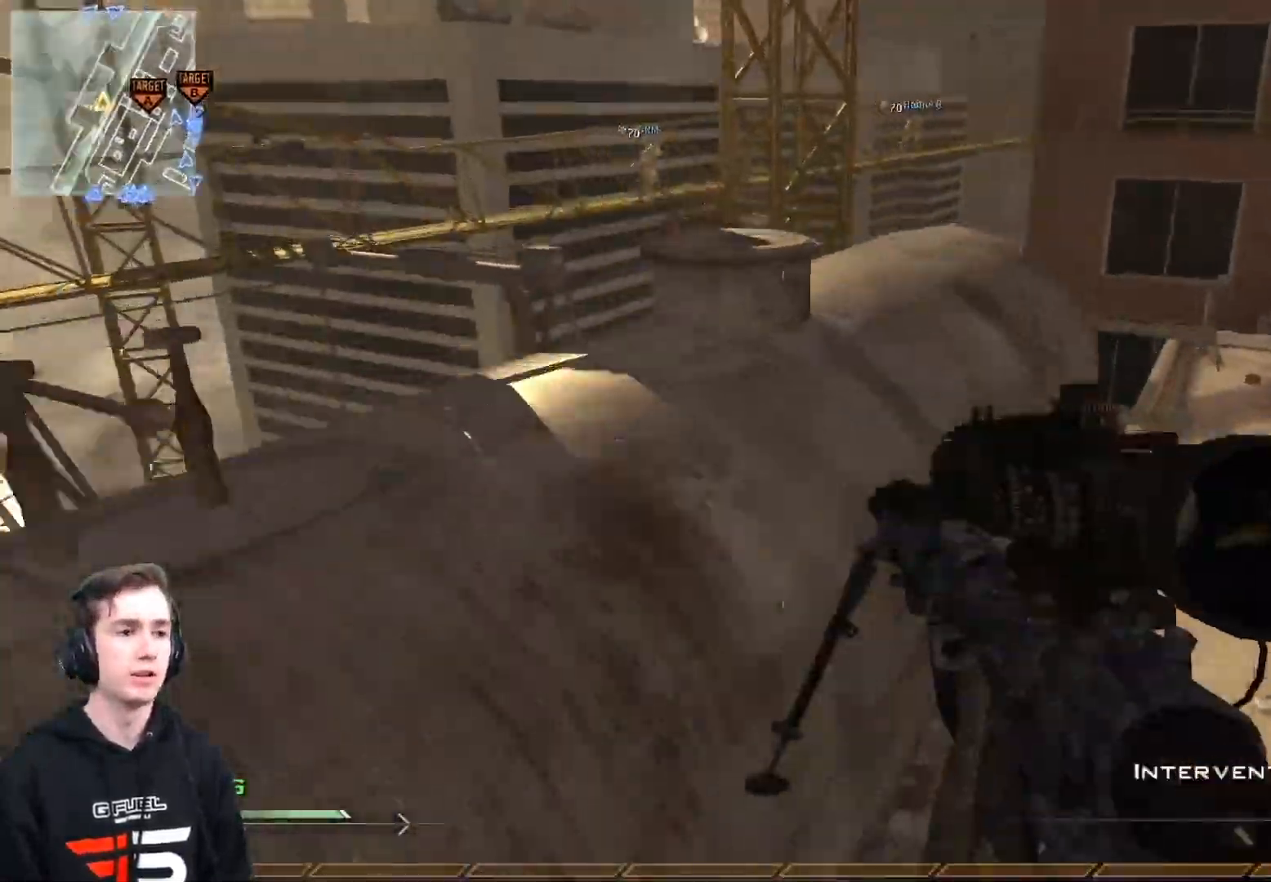
{"buttons": ["R1"], "left_stick": "left", "right_stick": "center", "events": [[100, "R1", "down"], [184, "left_stick", "left"], [200, "right_stick", "center"], [351, "Y", "down"], [501, "Y", "up"]]}
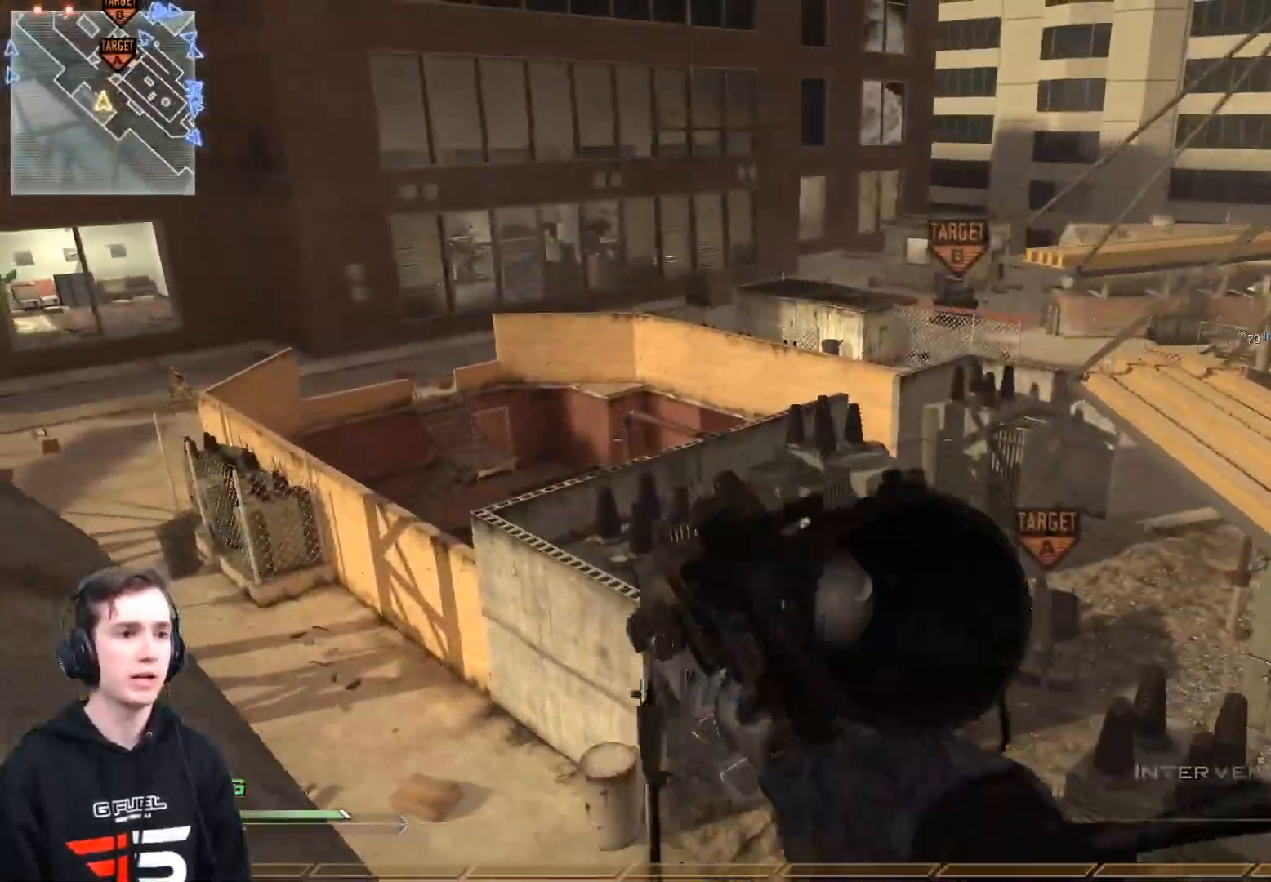
{"buttons": ["B"], "left_stick": "center", "right_stick": "left", "events": [[50, "R1", "up"], [100, "left_stick", "center"], [217, "right_stick", "right"], [317, "right_stick", "center"], [350, "left_stick", "up"], [450, "B", "down"], [467, "left_stick", "center"], [467, "right_stick", "left"]]}
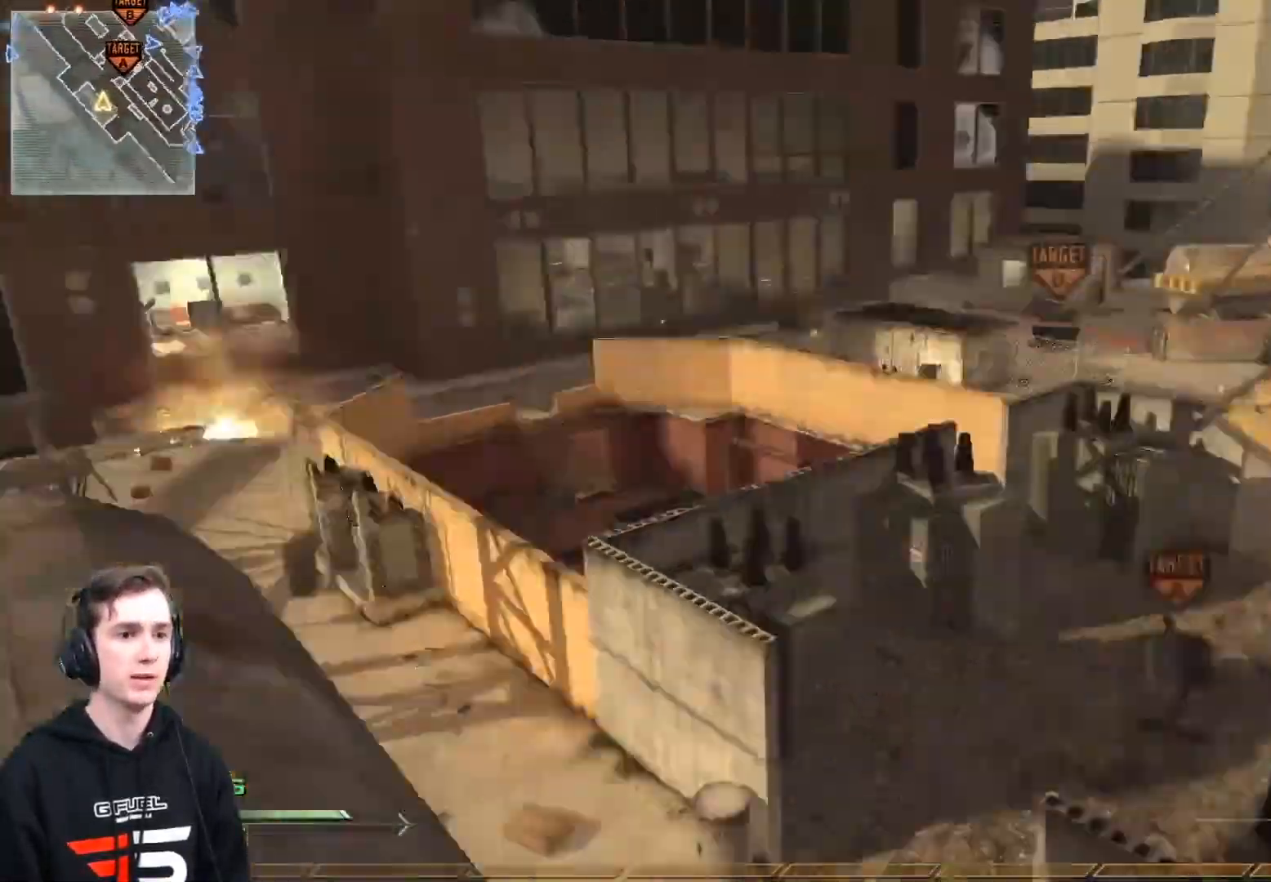
{"buttons": [], "left_stick": "up", "right_stick": "up-right", "events": [[67, "B", "up"], [384, "left_stick", "up"], [417, "right_stick", "up-right"]]}